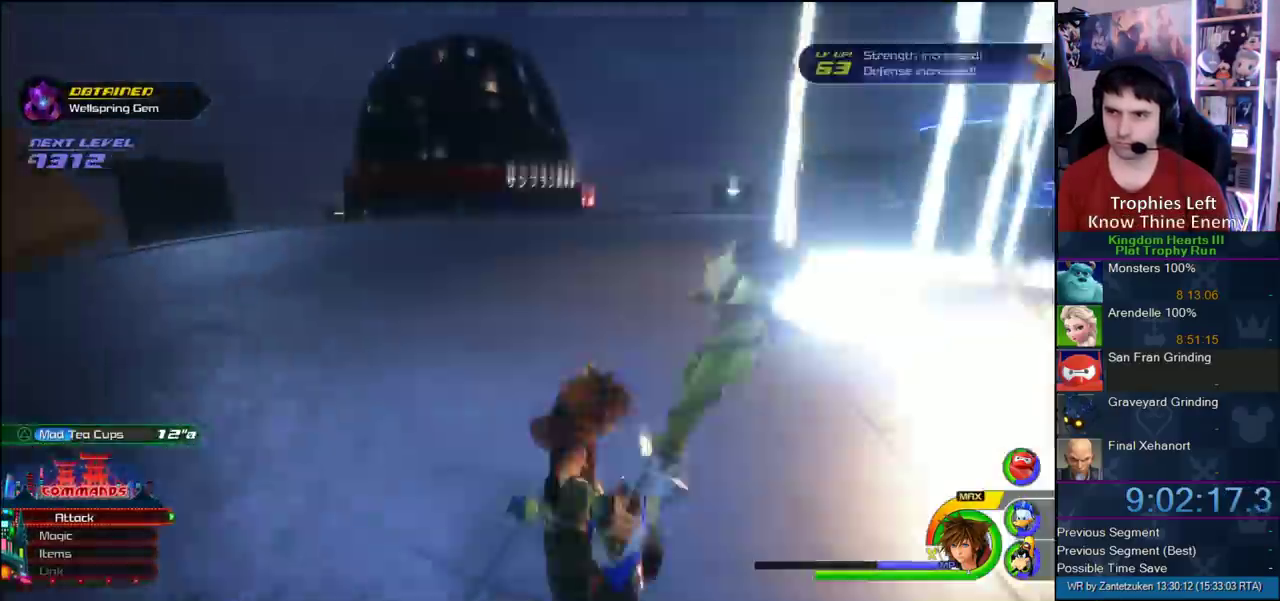
Gameplay with a controller (PlayStation layout); each line is a JSON object with the inputs held at the frame after it. "events" lists button and stick changes between this image and that frame as [ms after this image, input, new state], when the widget could be followed in between. Not read: L2 R2.
{"buttons": [], "left_stick": "down-right", "right_stick": "center", "events": [[50, "SQUARE", "down"], [117, "SQUARE", "up"], [167, "SQUARE", "down"], [333, "SQUARE", "up"]]}
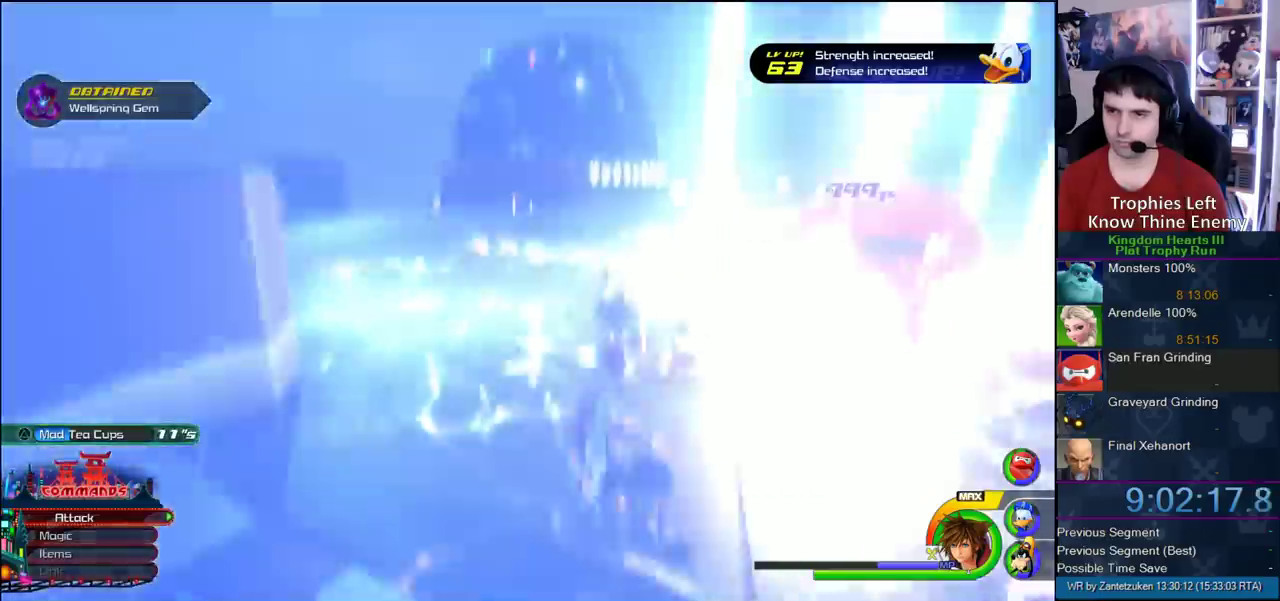
{"buttons": [], "left_stick": "down-right", "right_stick": "center", "events": [[67, "right_stick", "up-left"], [150, "right_stick", "right"], [217, "right_stick", "center"]]}
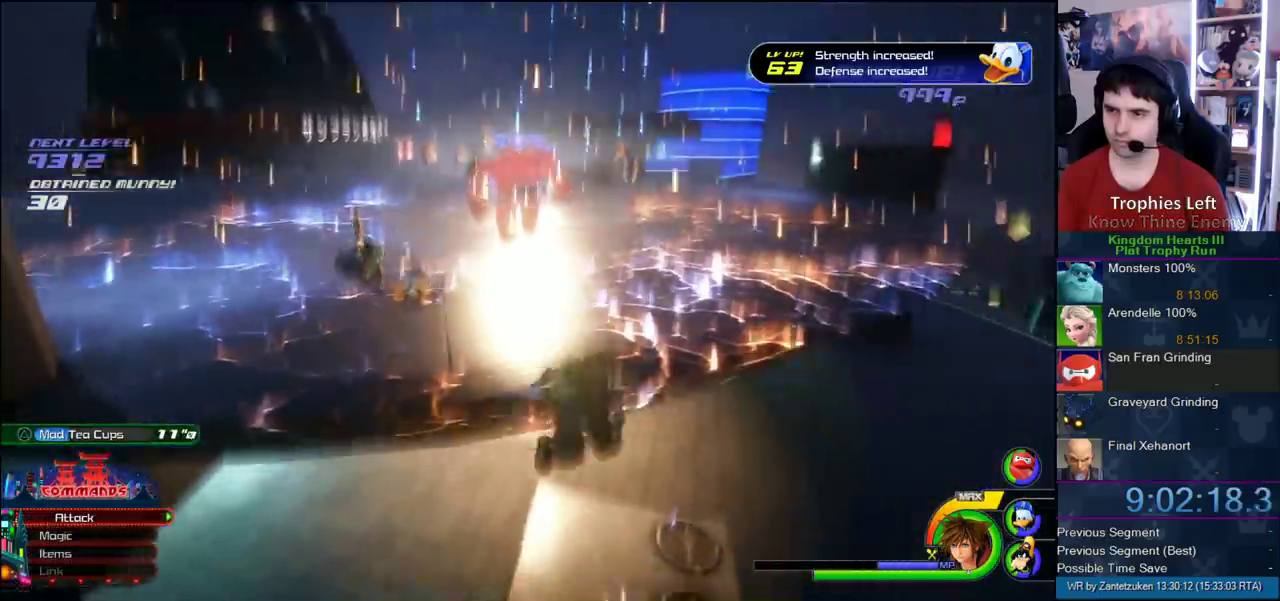
{"buttons": ["SQUARE"], "left_stick": "up-right", "right_stick": "center", "events": [[117, "left_stick", "right"], [167, "left_stick", "left"], [467, "SQUARE", "down"], [467, "left_stick", "up-right"]]}
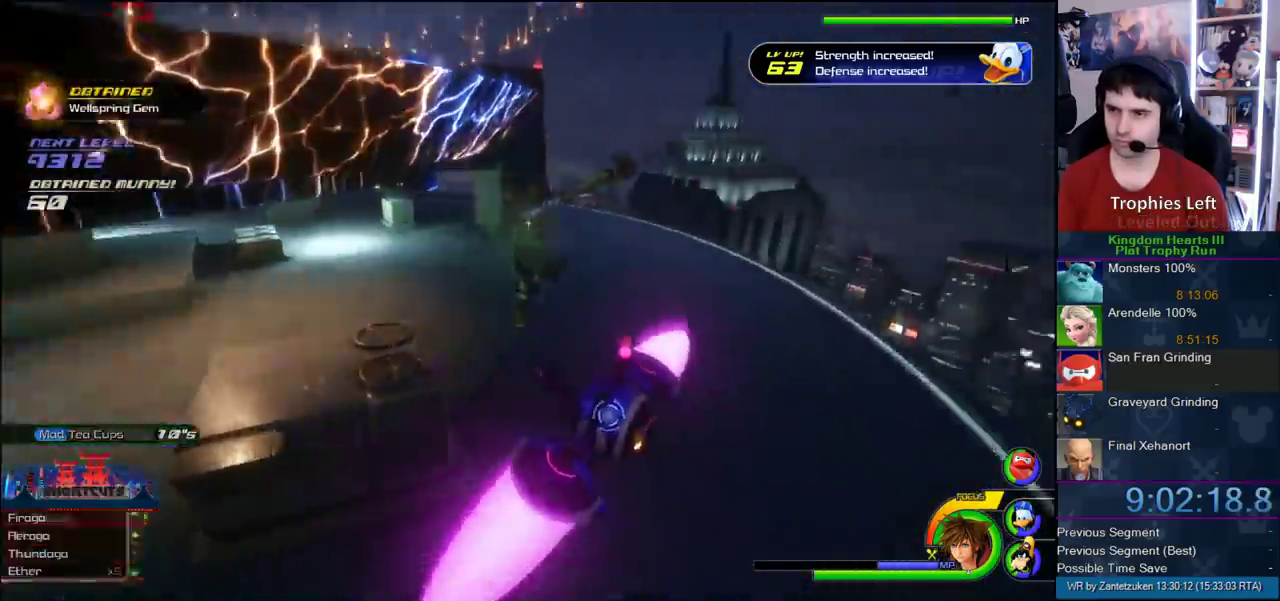
{"buttons": [], "left_stick": "left", "right_stick": "center"}